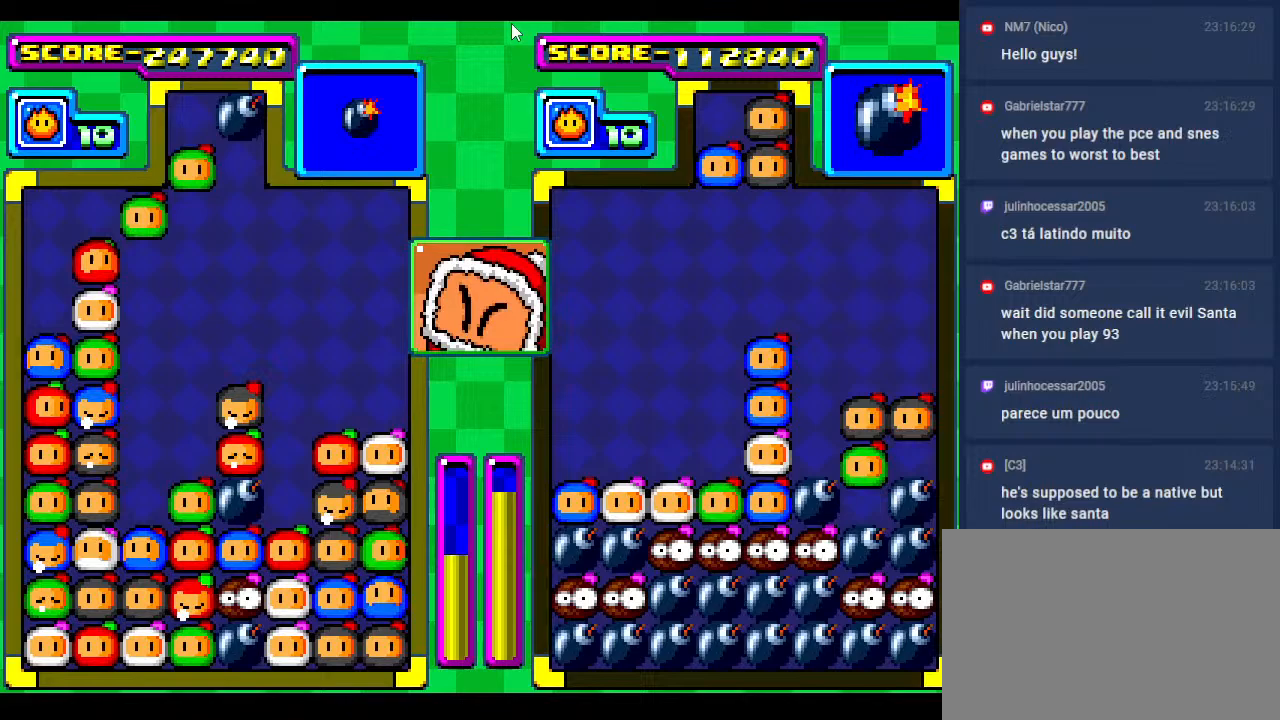
Gameplay with a controller; each line is a JSON object with the inputs held at the frame after it. "events" lists button and stick changes between this image and that frame as [ms after this image, input, new state], when the widget could be followed in between. Not read: L3 R3 other_buttons.
{"buttons": [], "events": []}
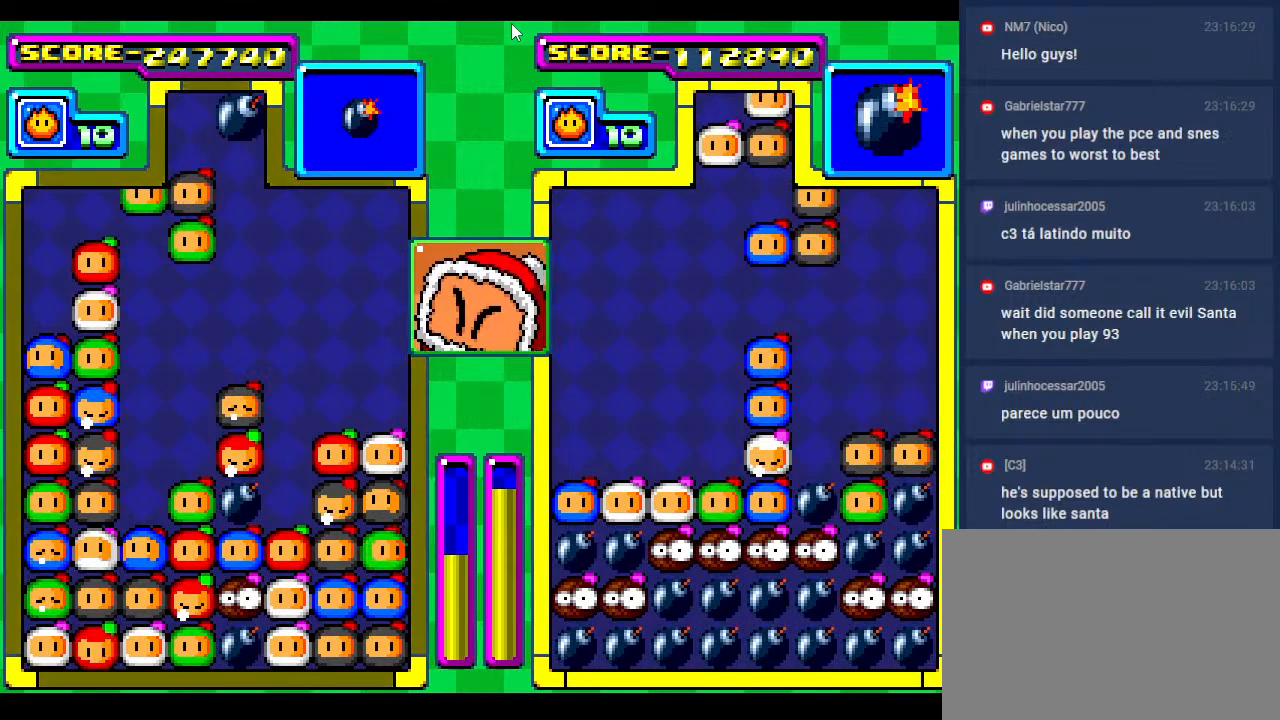
{"buttons": [], "events": [[67, "DPAD_DOWN", "down"], [367, "DPAD_DOWN", "up"]]}
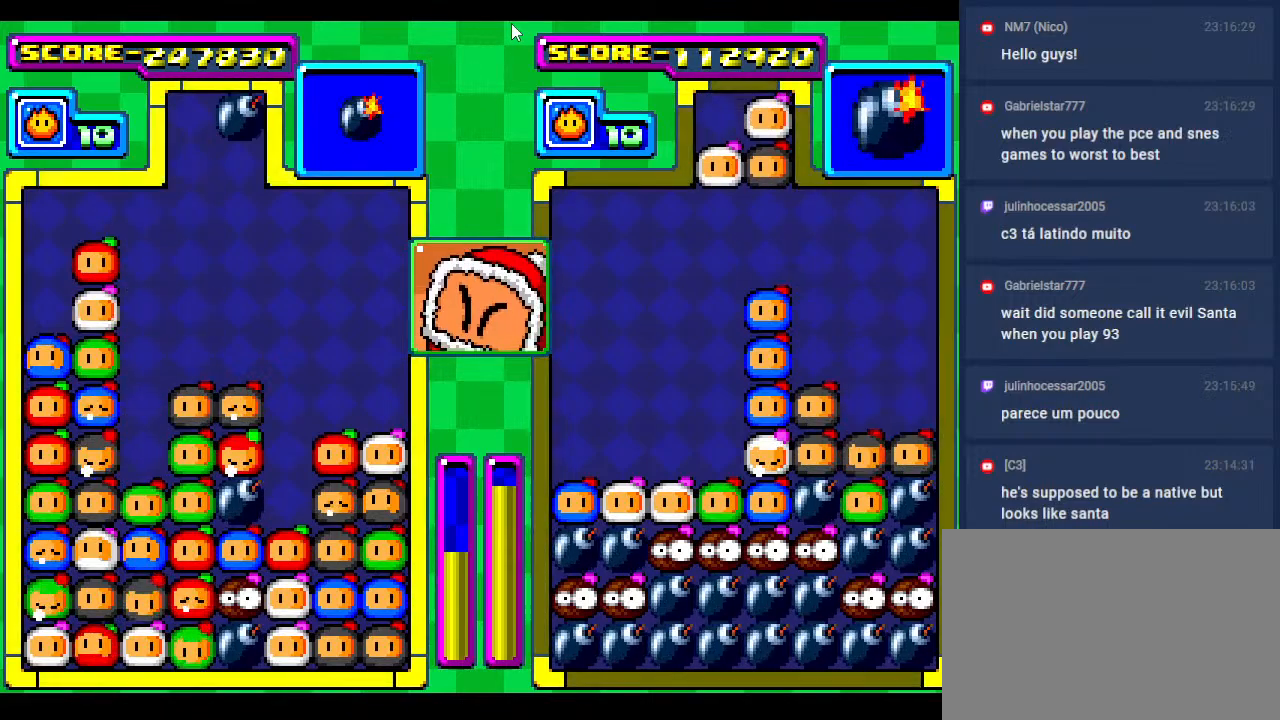
{"buttons": ["DPAD_RIGHT"], "events": [[417, "DPAD_RIGHT", "down"]]}
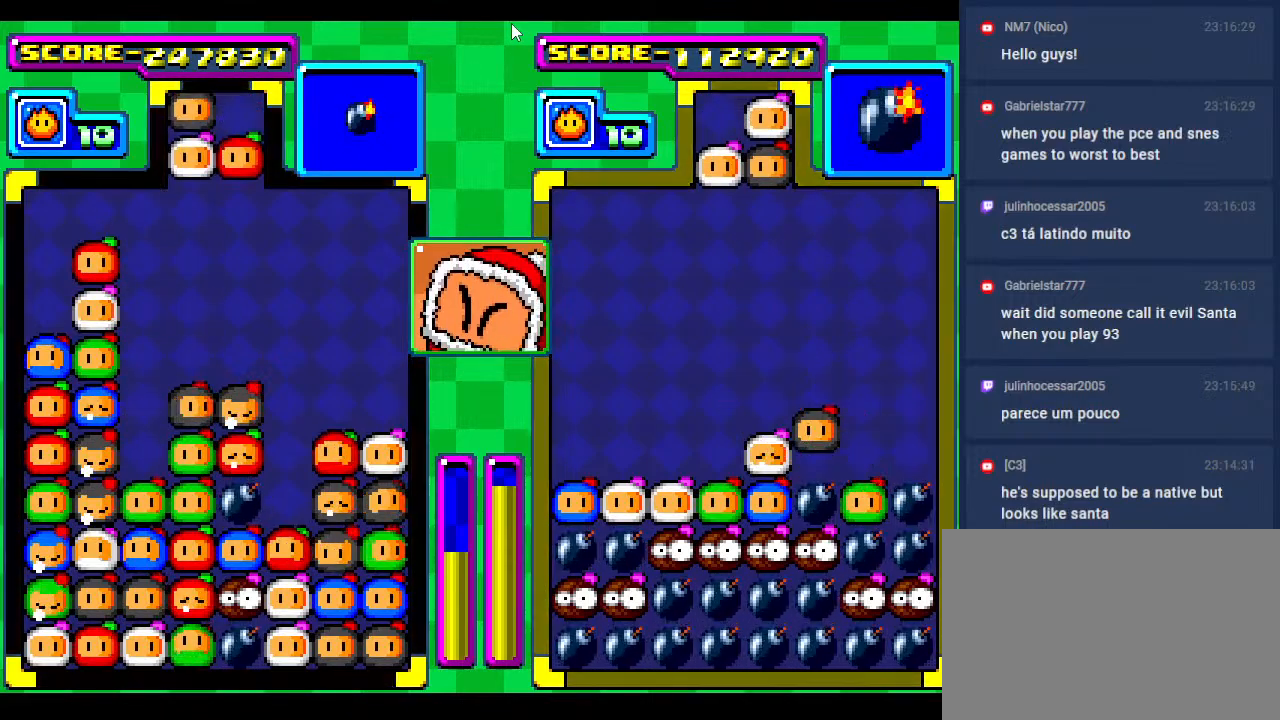
{"buttons": ["DPAD_DOWN"], "events": [[17, "DPAD_RIGHT", "up"], [117, "DPAD_RIGHT", "down"], [183, "DPAD_DOWN", "down"], [200, "DPAD_RIGHT", "up"], [317, "DPAD_DOWN", "up"], [467, "DPAD_DOWN", "down"]]}
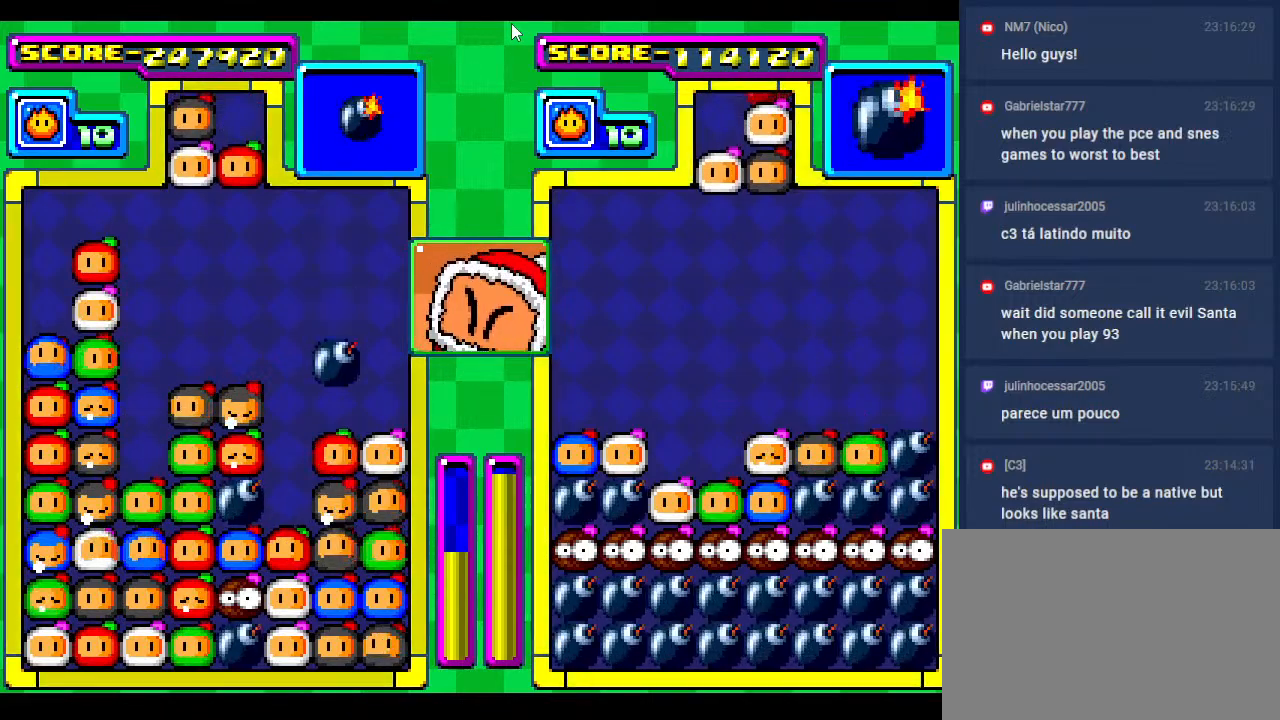
{"buttons": [], "events": [[83, "DPAD_RIGHT", "down"], [133, "DPAD_DOWN", "up"], [233, "DPAD_RIGHT", "up"]]}
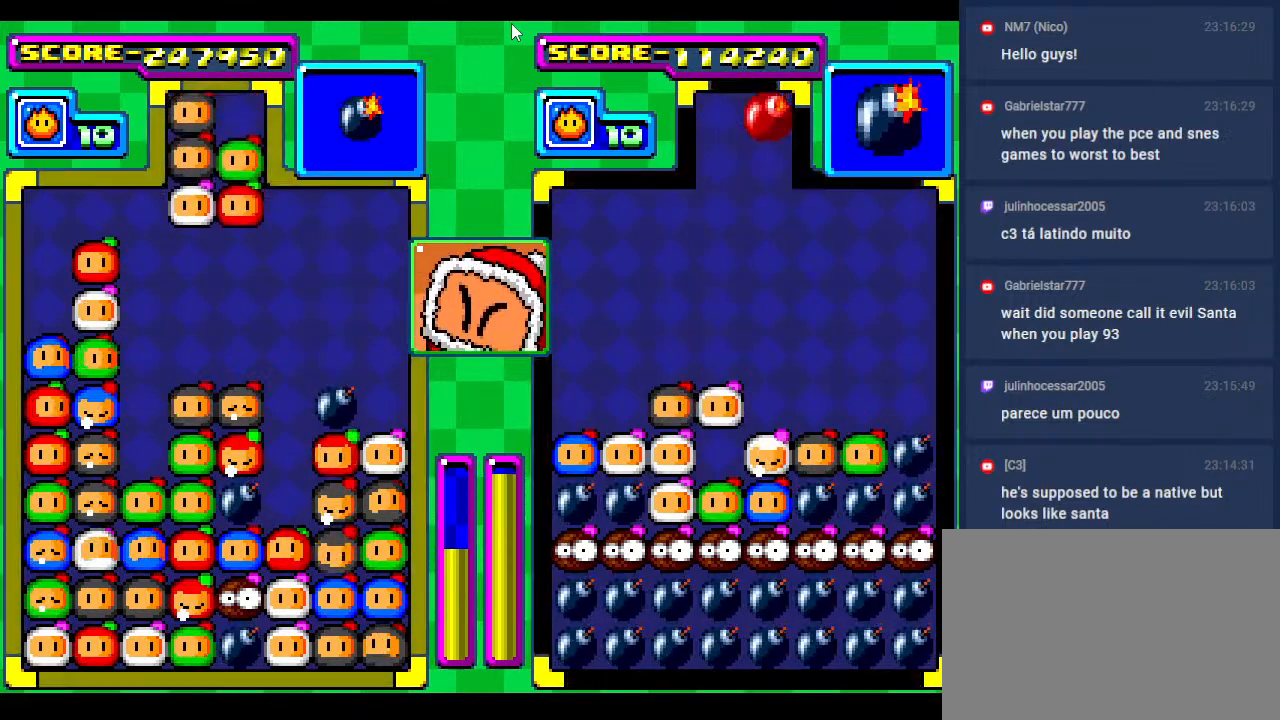
{"buttons": ["DPAD_DOWN"], "events": [[117, "DPAD_LEFT", "down"], [200, "DPAD_LEFT", "up"], [483, "DPAD_DOWN", "down"]]}
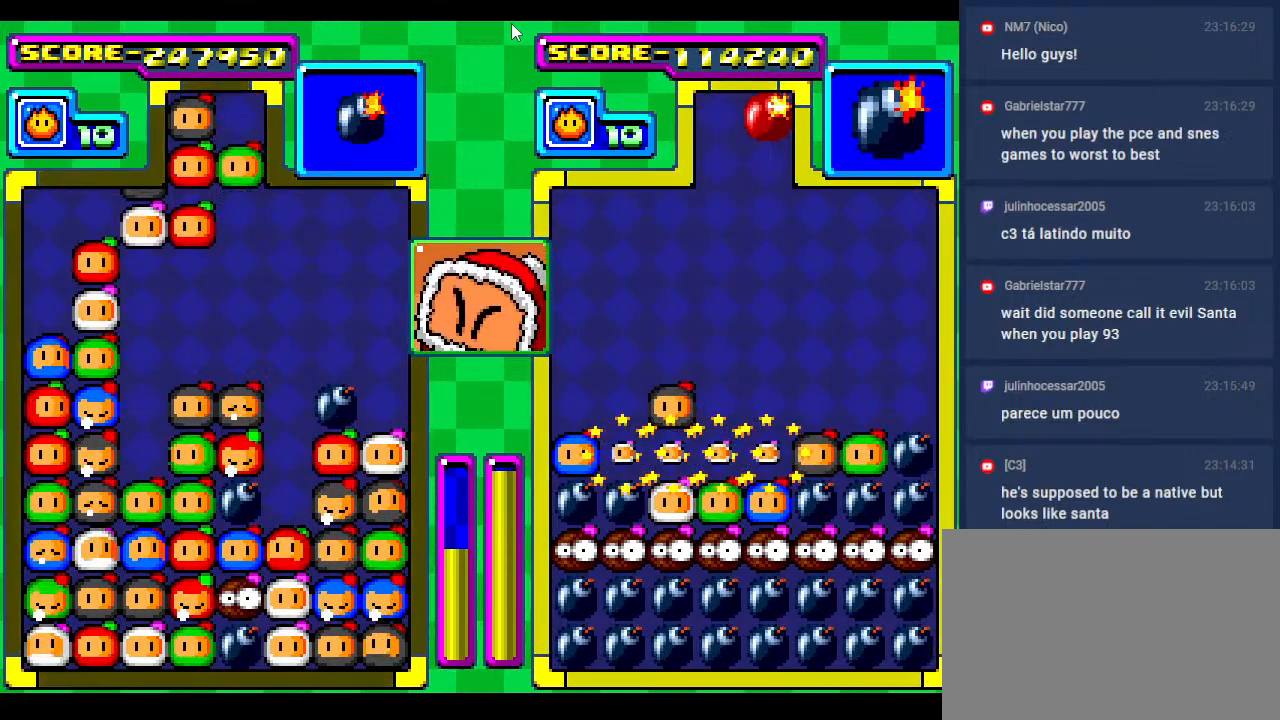
{"buttons": ["DPAD_DOWN"], "events": [[250, "DPAD_DOWN", "up"], [333, "DPAD_DOWN", "down"]]}
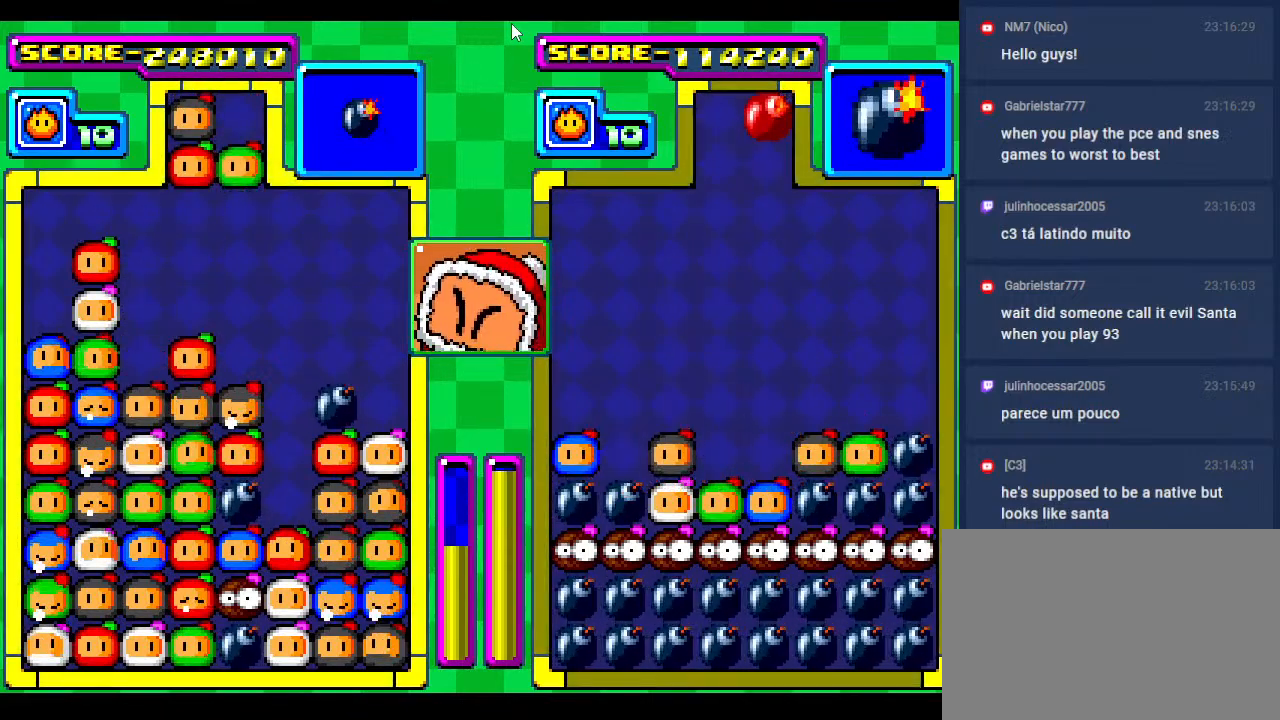
{"buttons": [], "events": [[17, "DPAD_DOWN", "up"]]}
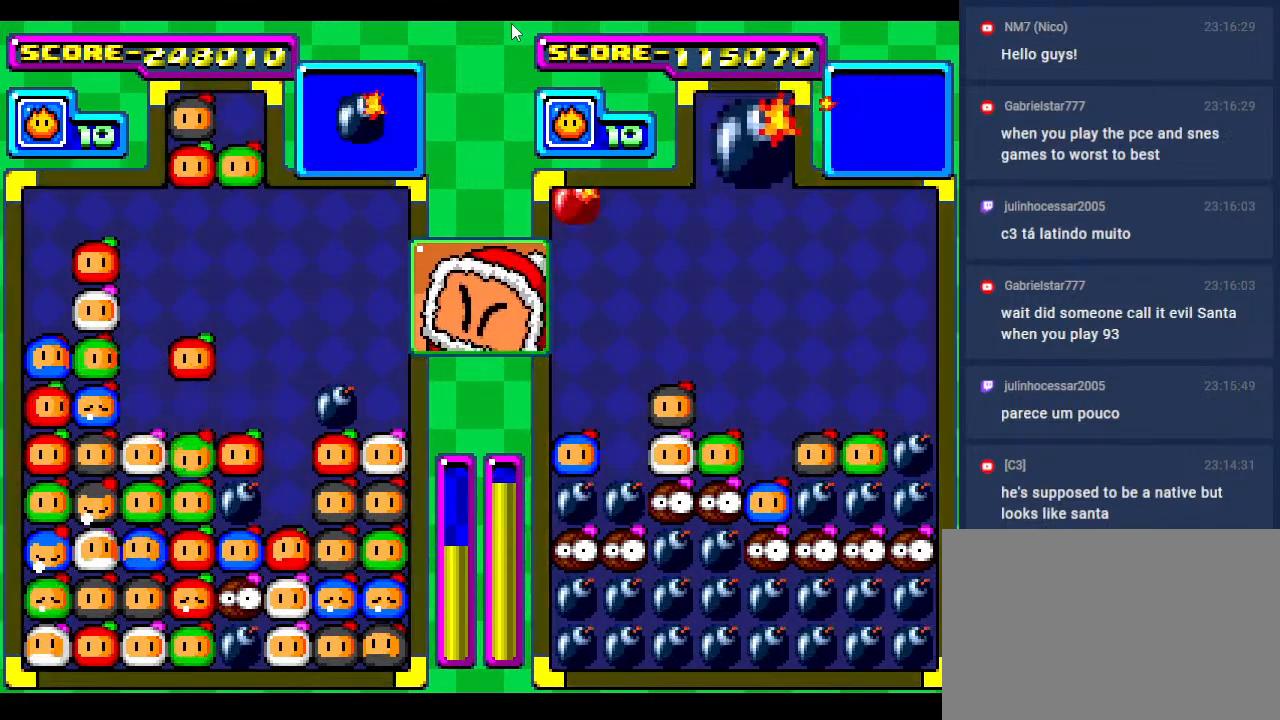
{"buttons": ["DPAD_RIGHT"], "events": [[417, "DPAD_RIGHT", "down"]]}
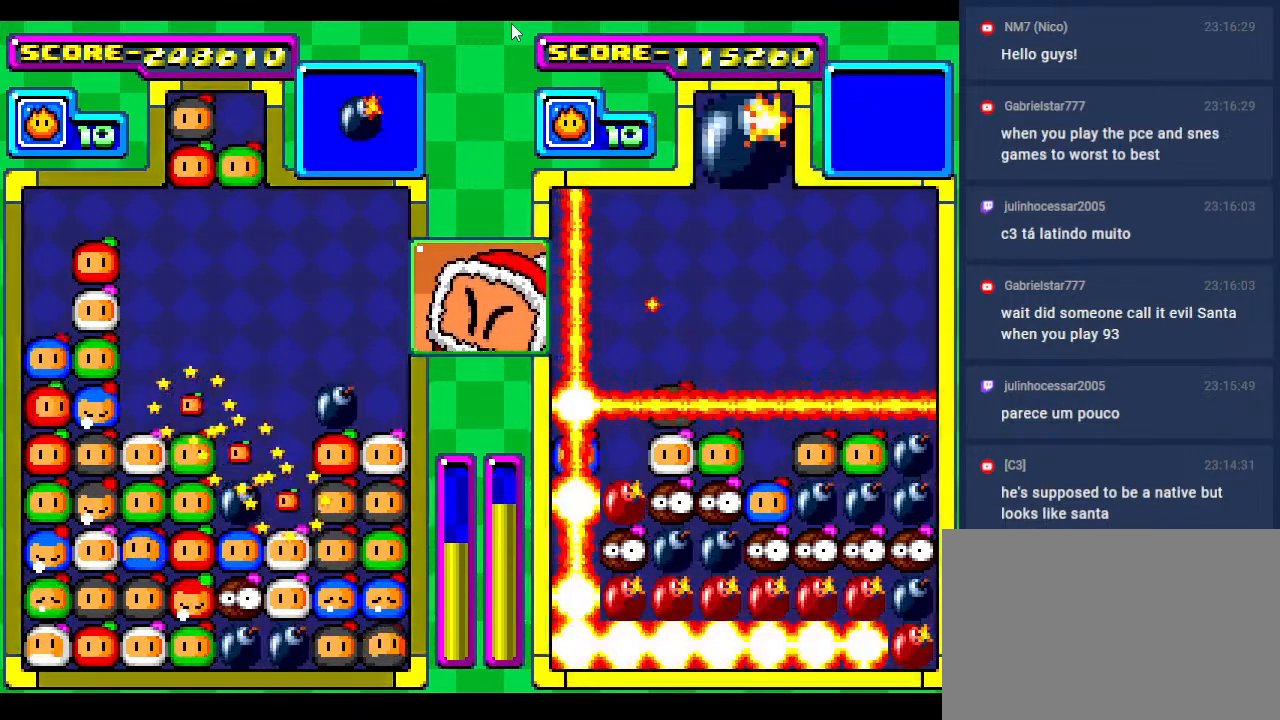
{"buttons": [], "events": [[50, "DPAD_RIGHT", "up"], [167, "DPAD_RIGHT", "down"], [300, "DPAD_RIGHT", "up"]]}
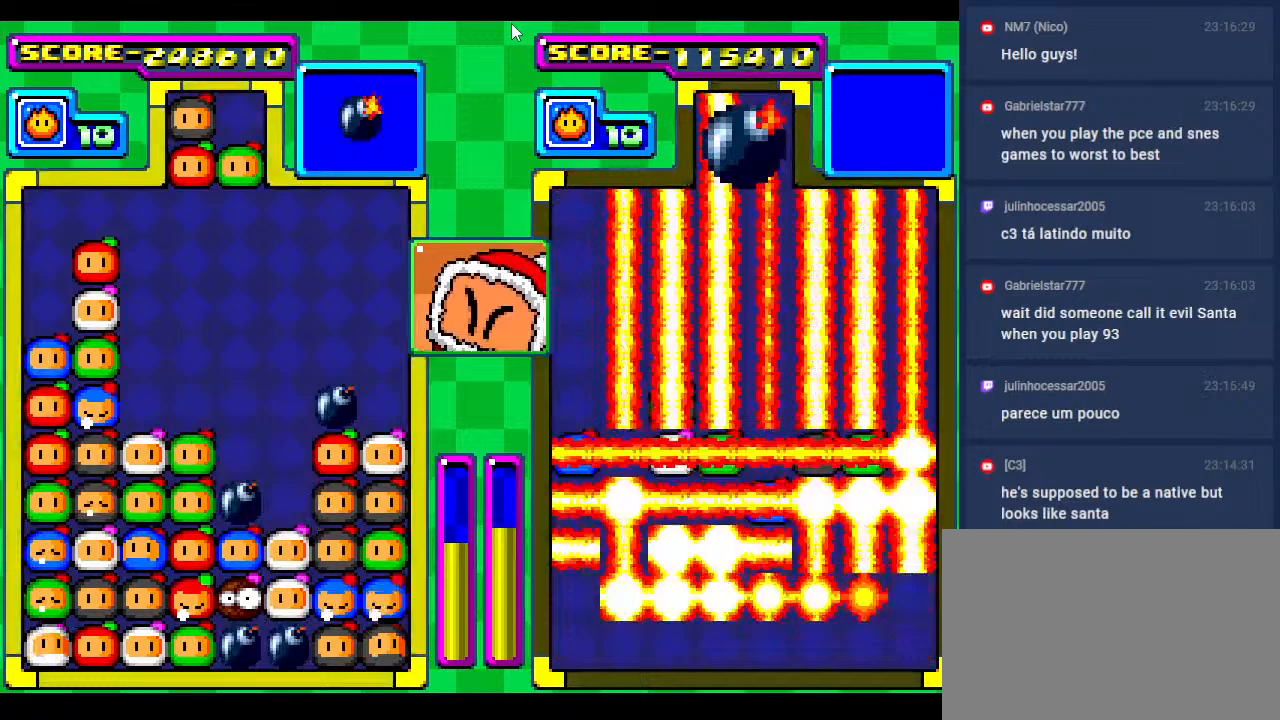
{"buttons": ["DPAD_LEFT"], "events": [[433, "DPAD_LEFT", "down"]]}
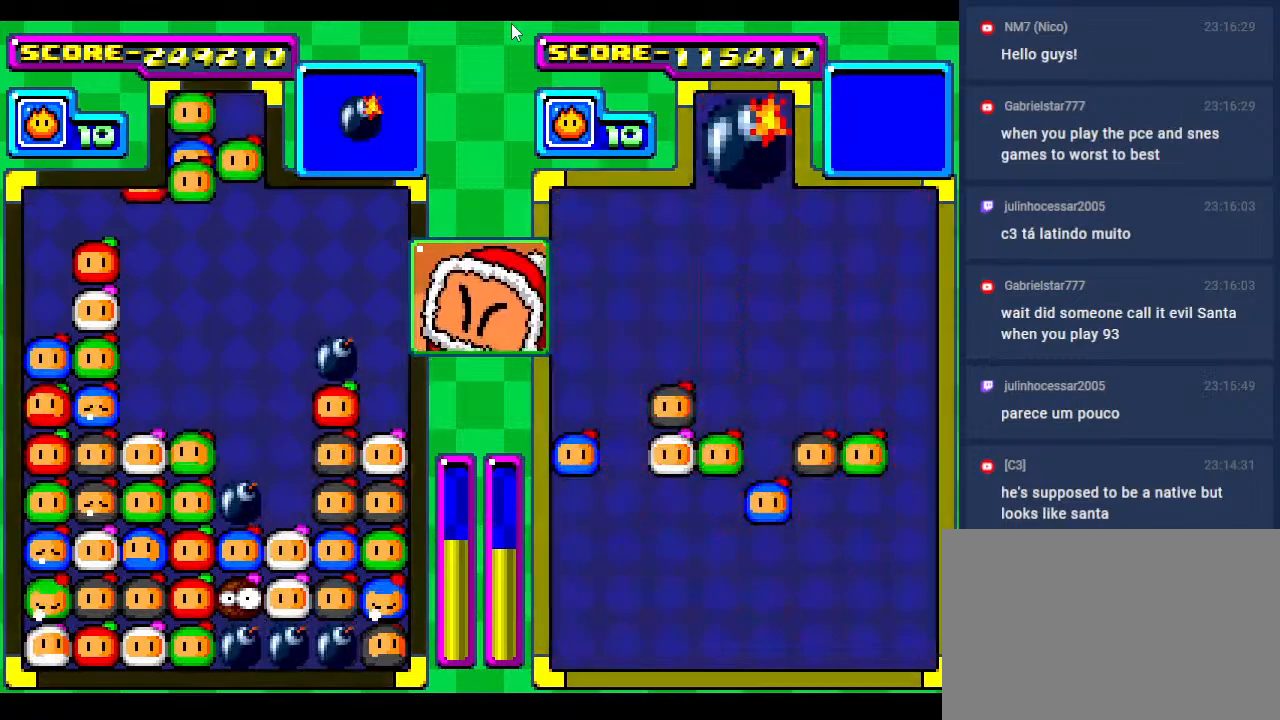
{"buttons": [], "events": [[17, "DPAD_LEFT", "up"], [83, "DPAD_DOWN", "down"], [417, "DPAD_DOWN", "up"]]}
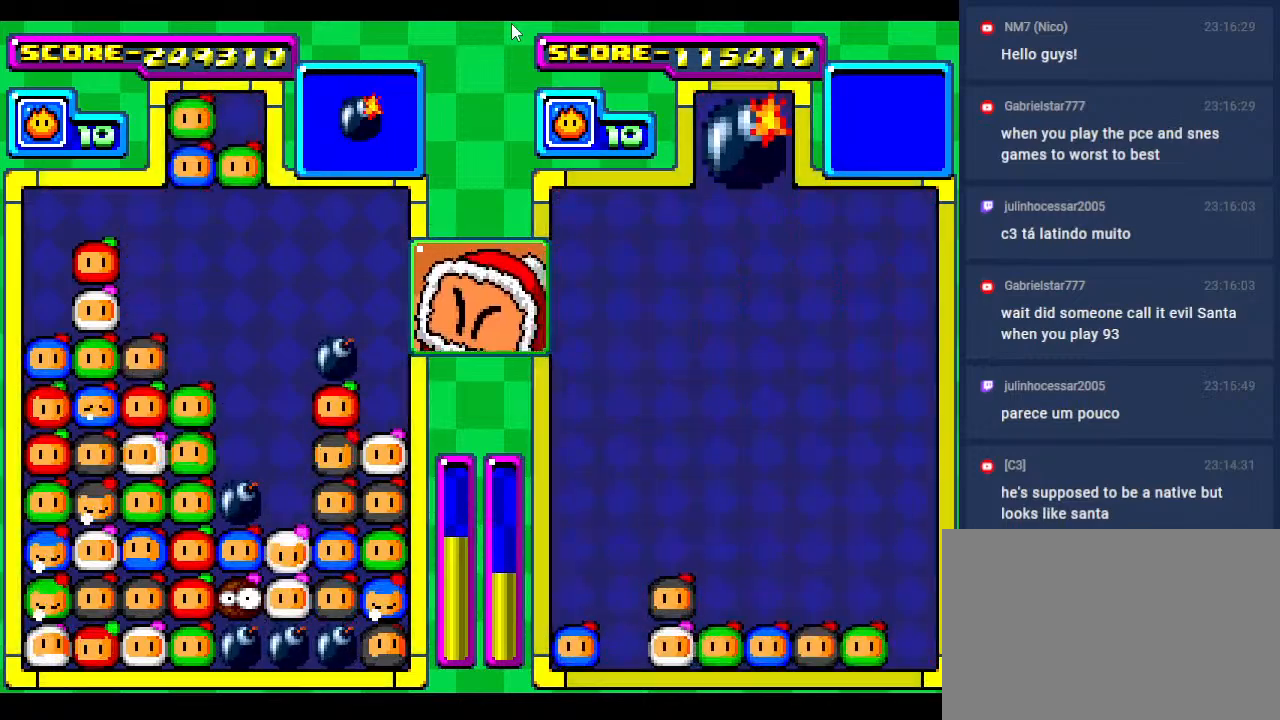
{"buttons": [], "events": [[17, "DPAD_DOWN", "down"], [267, "DPAD_DOWN", "up"]]}
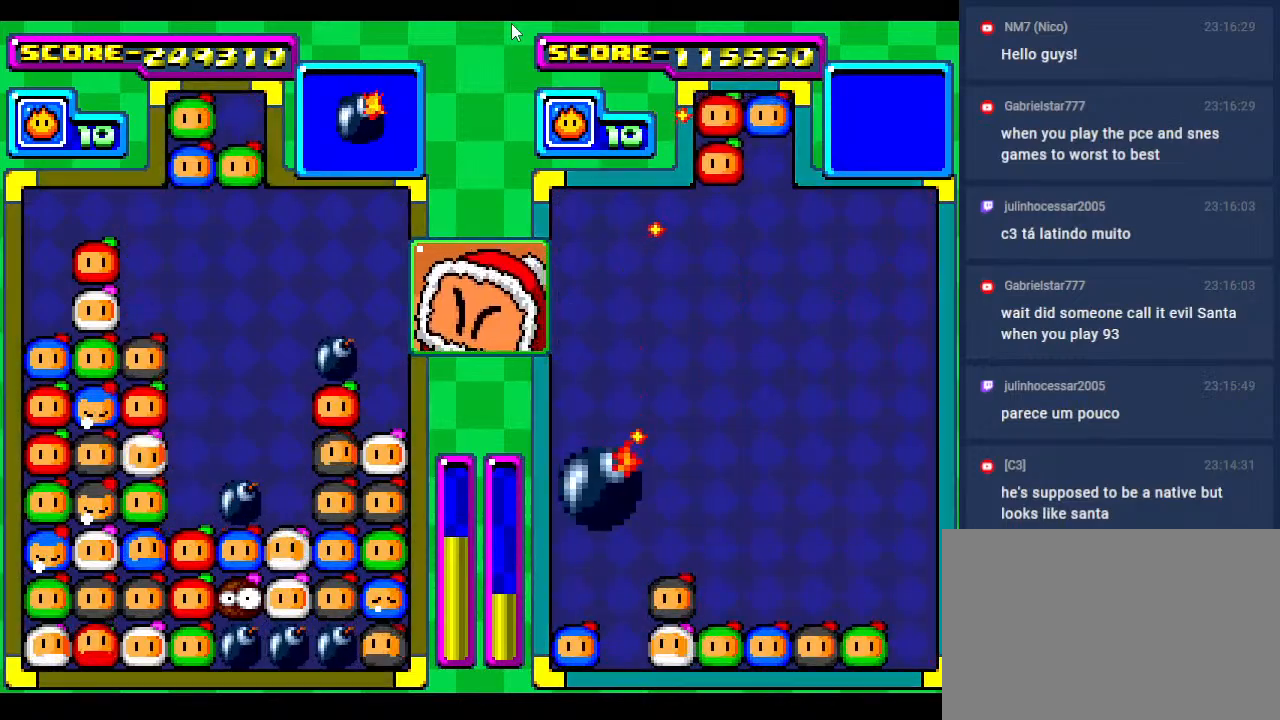
{"buttons": [], "events": []}
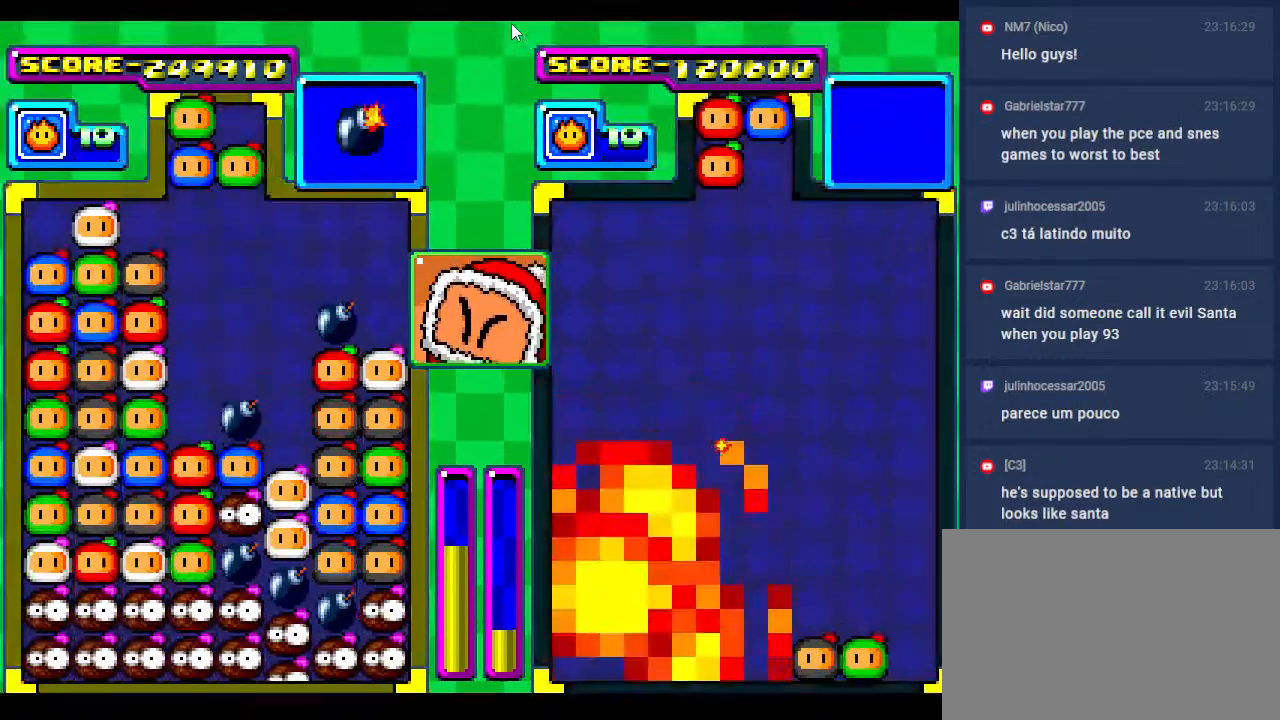
{"buttons": [], "events": [[217, "DPAD_DOWN", "down"], [350, "DPAD_DOWN", "up"]]}
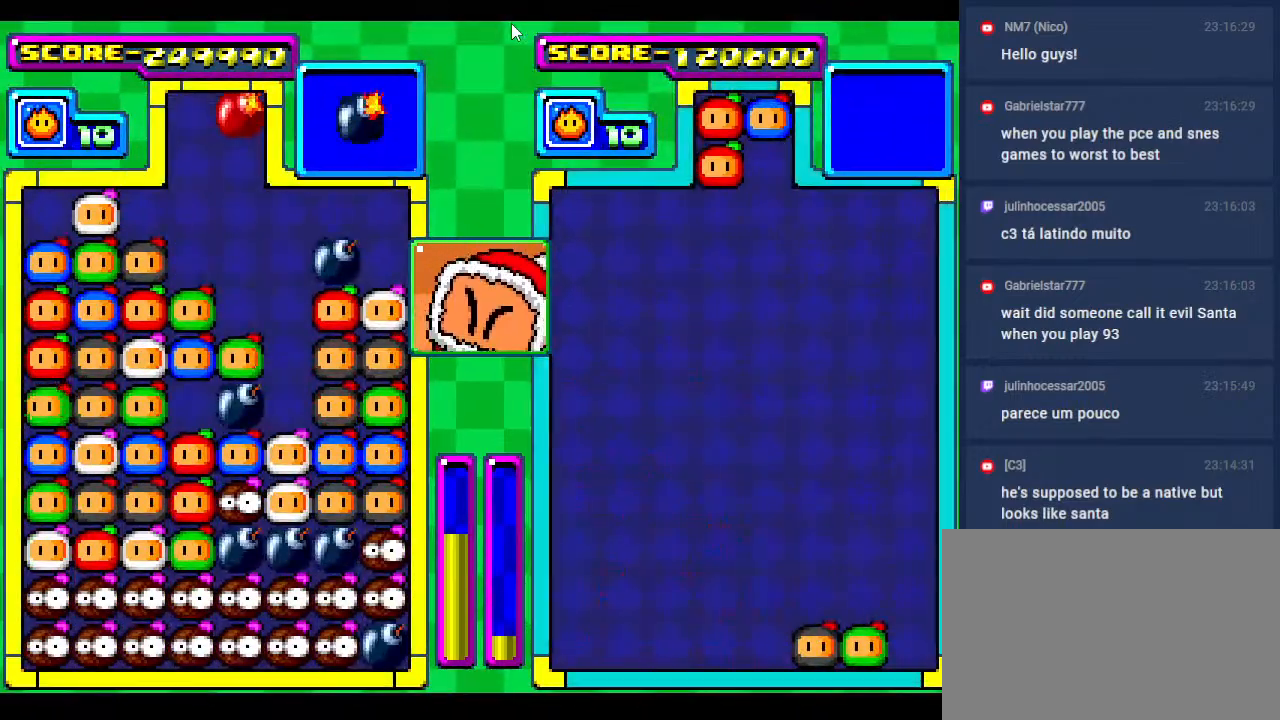
{"buttons": ["DPAD_RIGHT"], "events": [[200, "DPAD_RIGHT", "down"], [400, "DPAD_RIGHT", "up"], [500, "DPAD_RIGHT", "down"]]}
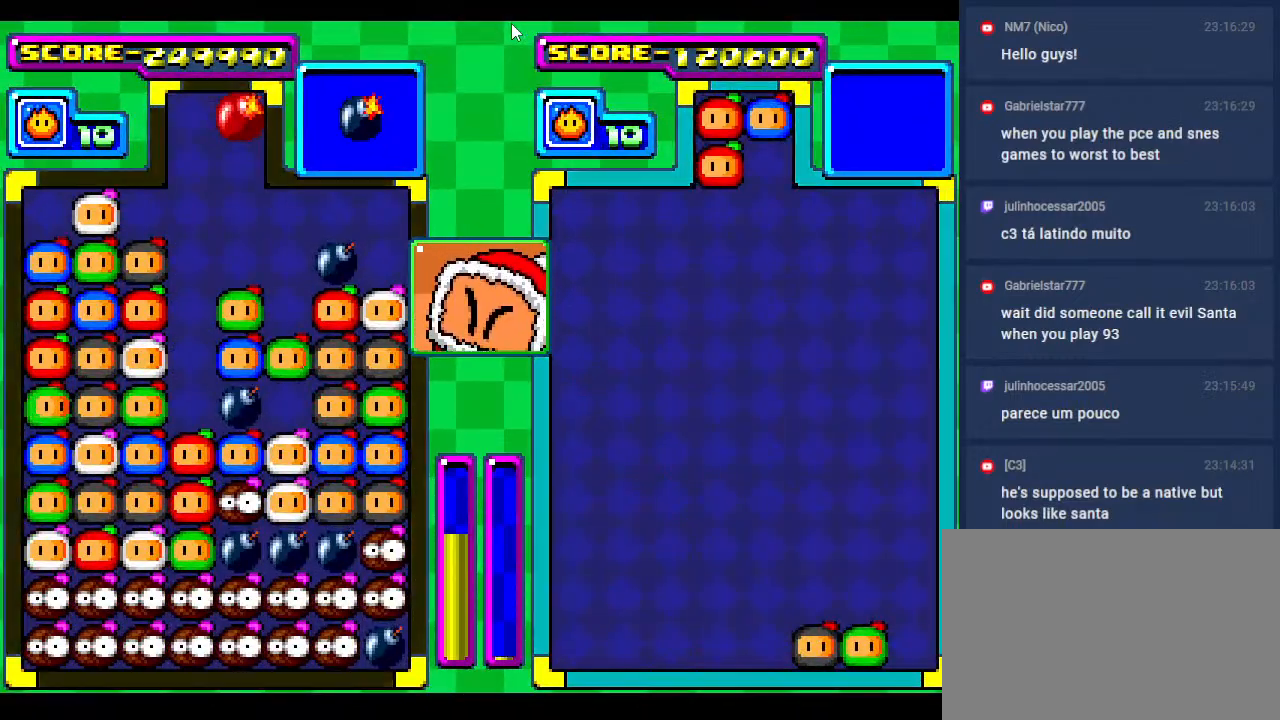
{"buttons": ["DPAD_RIGHT"], "events": [[183, "DPAD_RIGHT", "up"], [400, "DPAD_RIGHT", "down"]]}
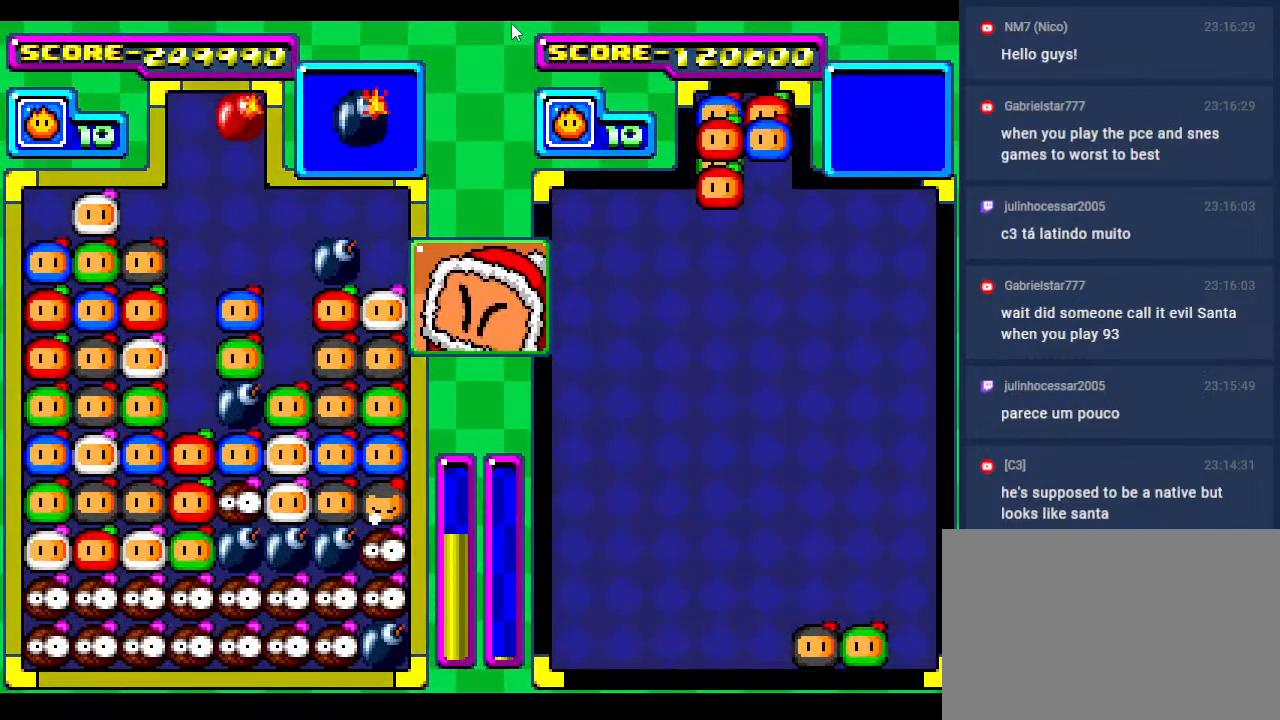
{"buttons": [], "events": [[83, "DPAD_RIGHT", "up"]]}
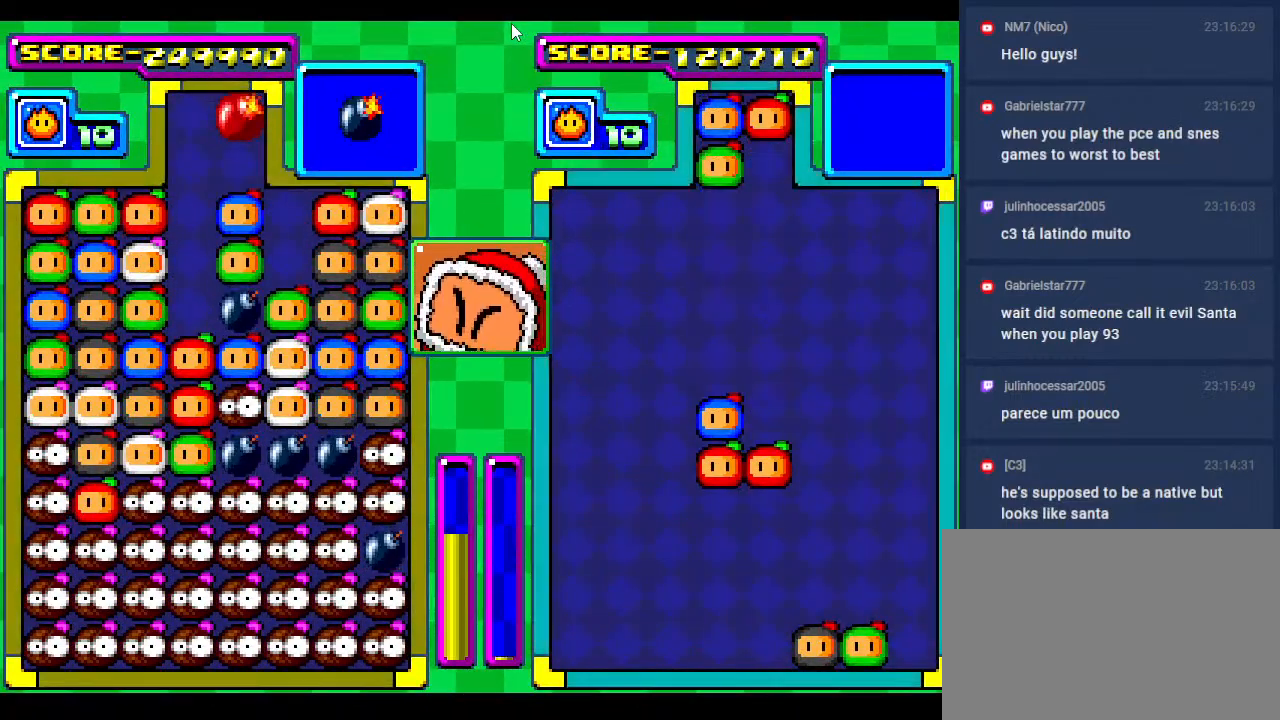
{"buttons": [], "events": [[67, "DPAD_LEFT", "down"], [167, "DPAD_LEFT", "up"], [400, "DPAD_LEFT", "down"], [483, "DPAD_LEFT", "up"]]}
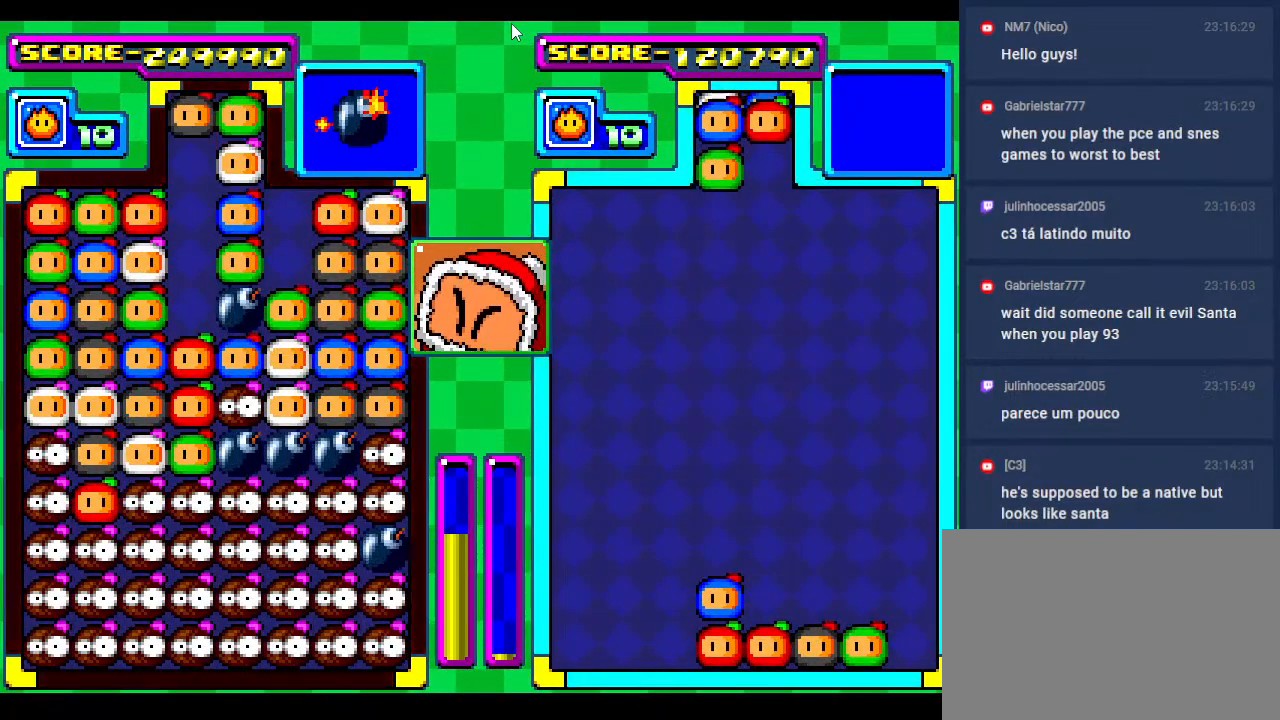
{"buttons": [], "events": [[283, "DPAD_RIGHT", "down"], [367, "DPAD_RIGHT", "up"]]}
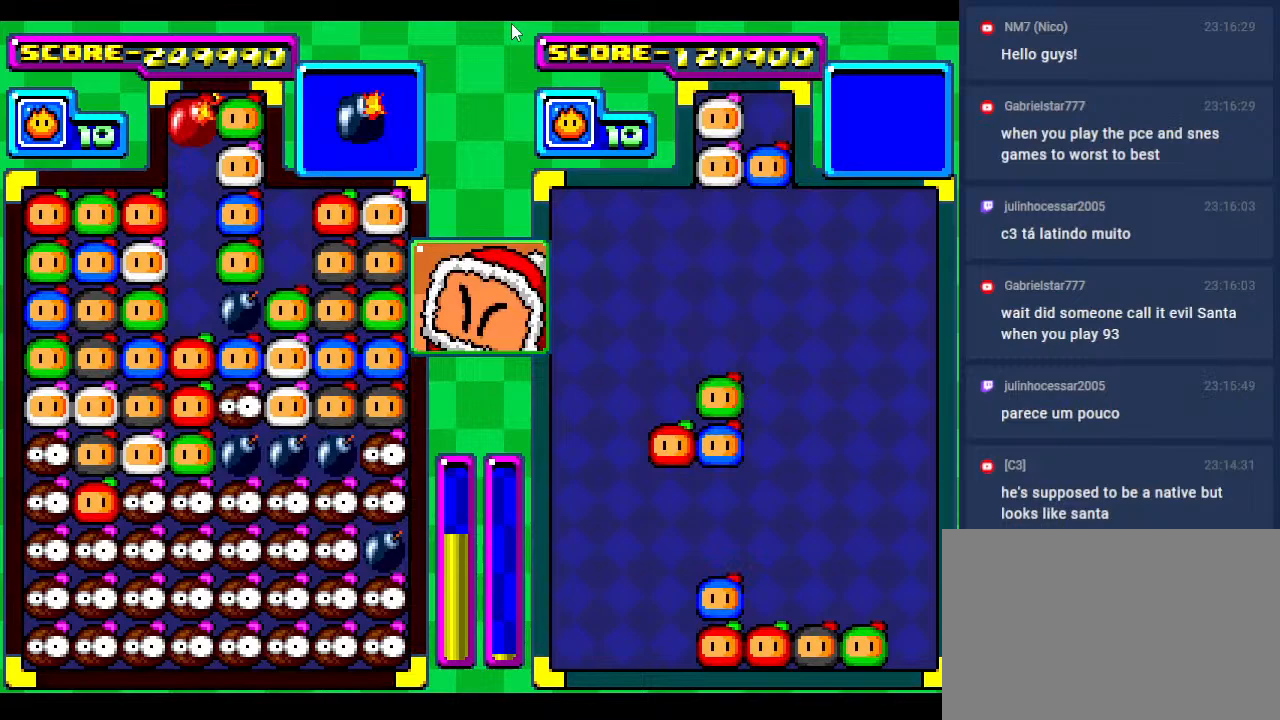
{"buttons": ["DPAD_RIGHT"], "events": [[150, "DPAD_DOWN", "down"], [450, "DPAD_DOWN", "up"], [467, "DPAD_RIGHT", "down"]]}
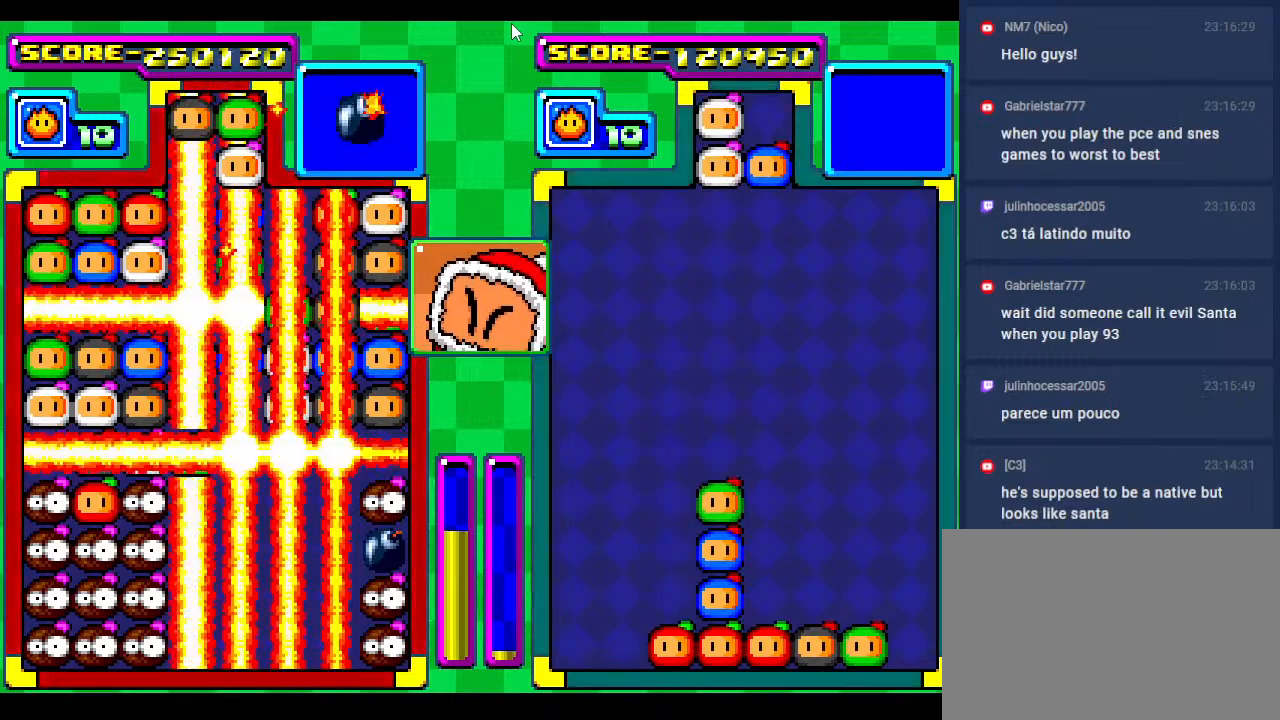
{"buttons": ["DPAD_RIGHT"], "events": [[167, "DPAD_DOWN", "down"], [183, "DPAD_RIGHT", "up"], [400, "DPAD_DOWN", "up"], [500, "DPAD_RIGHT", "down"]]}
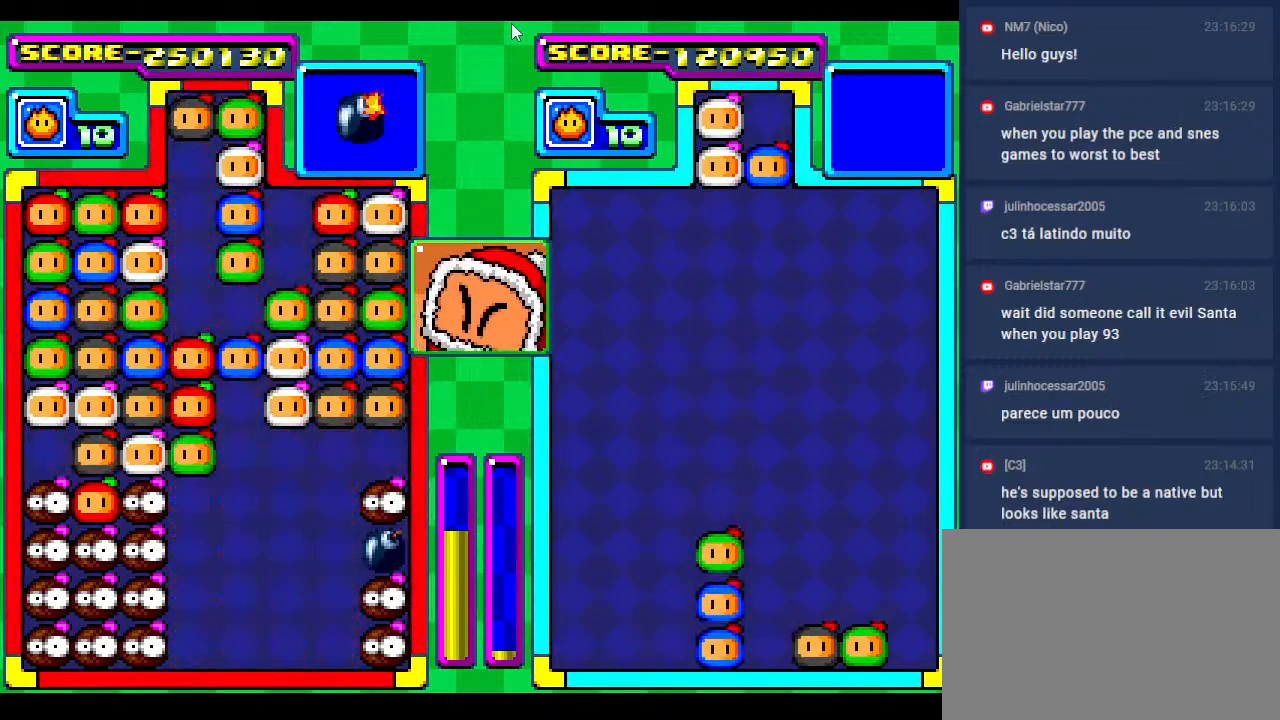
{"buttons": [], "events": [[100, "DPAD_DOWN", "down"], [183, "DPAD_RIGHT", "up"], [250, "DPAD_DOWN", "up"]]}
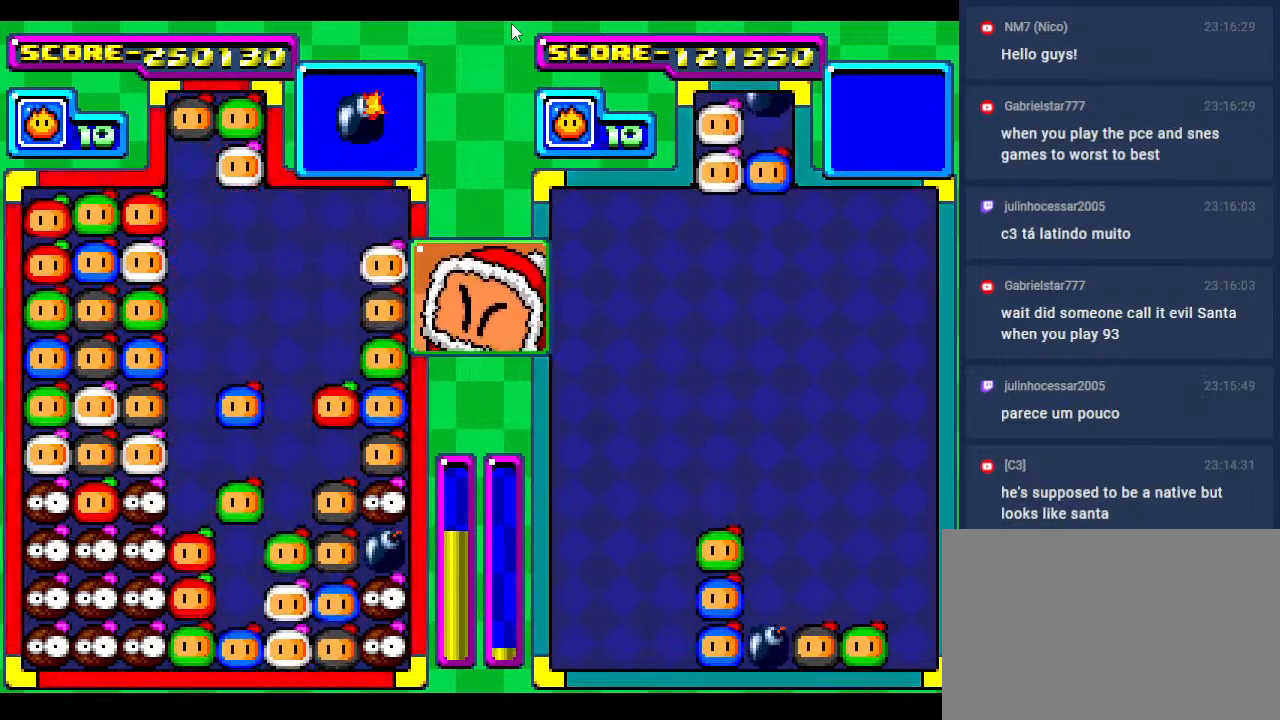
{"buttons": [], "events": []}
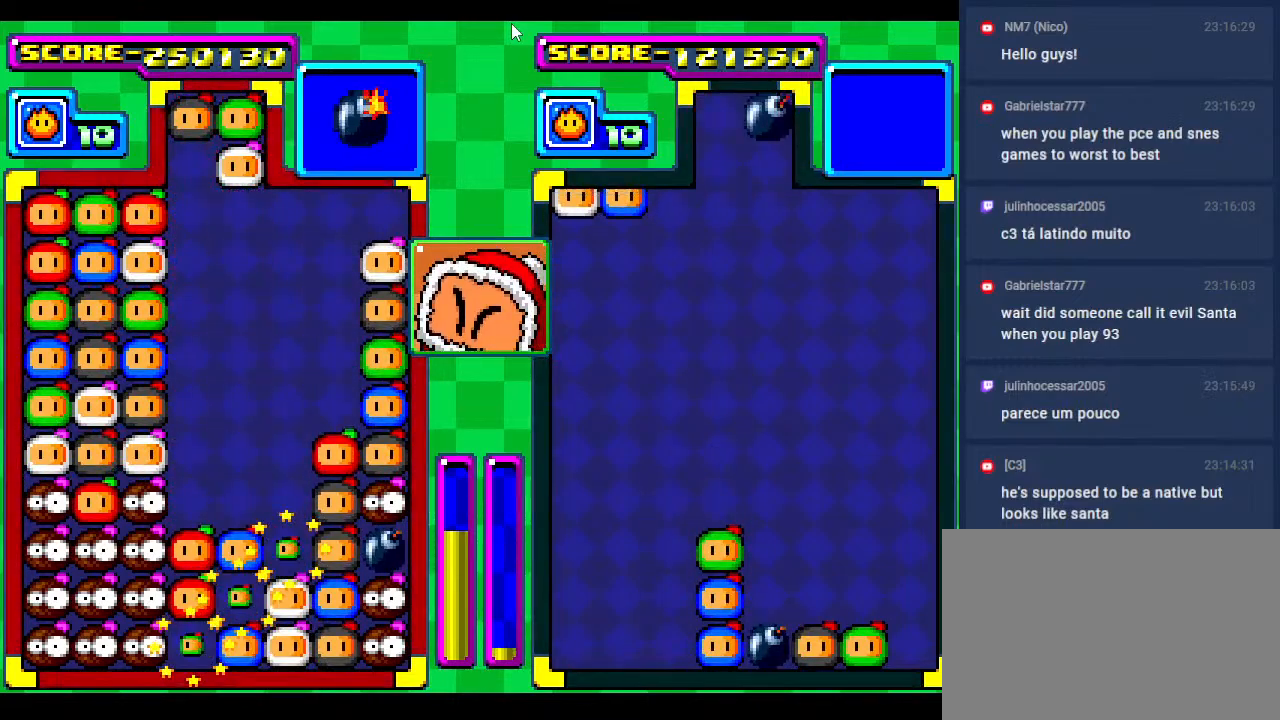
{"buttons": [], "events": []}
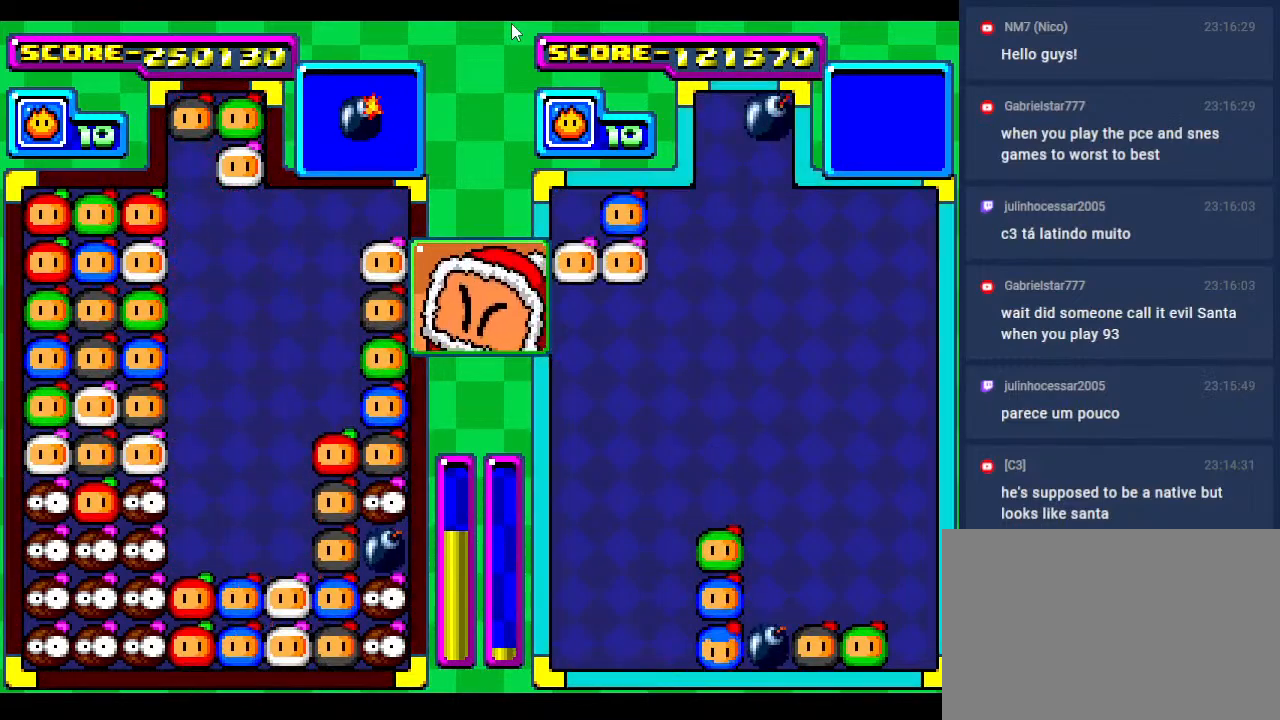
{"buttons": ["DPAD_RIGHT"], "events": [[417, "DPAD_RIGHT", "down"]]}
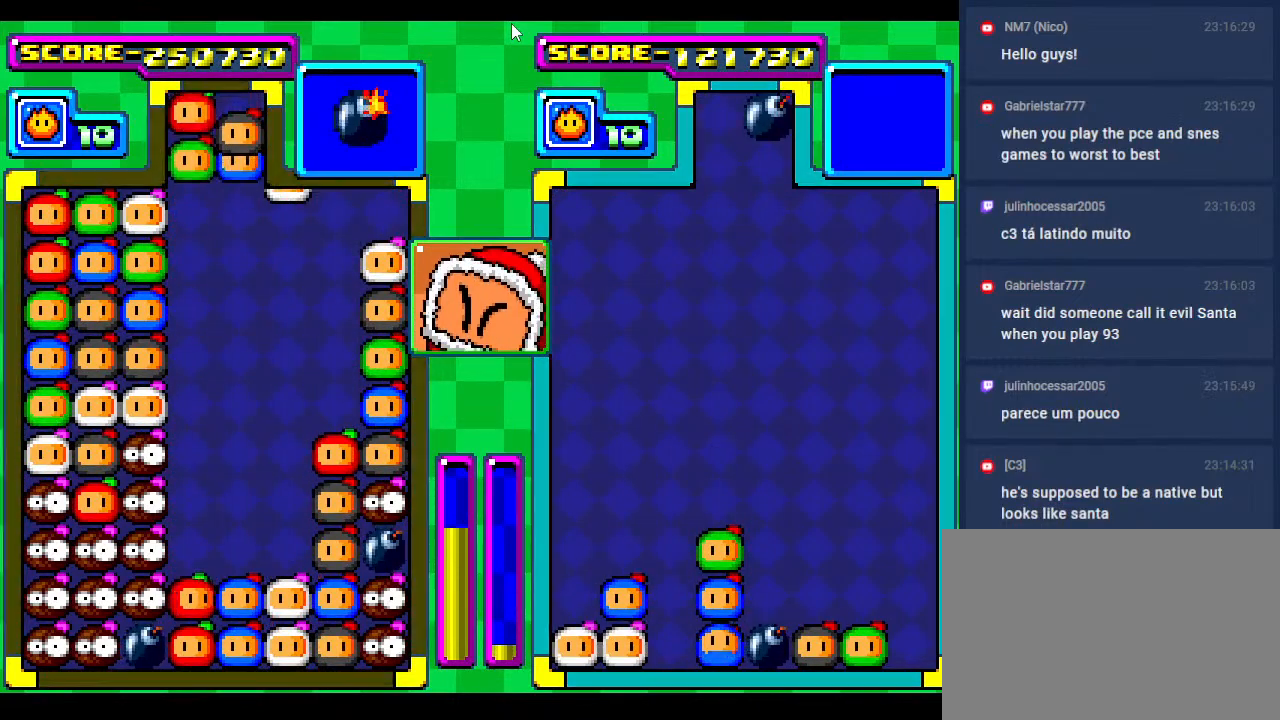
{"buttons": [], "events": [[50, "DPAD_RIGHT", "up"], [167, "DPAD_RIGHT", "down"], [233, "DPAD_RIGHT", "up"]]}
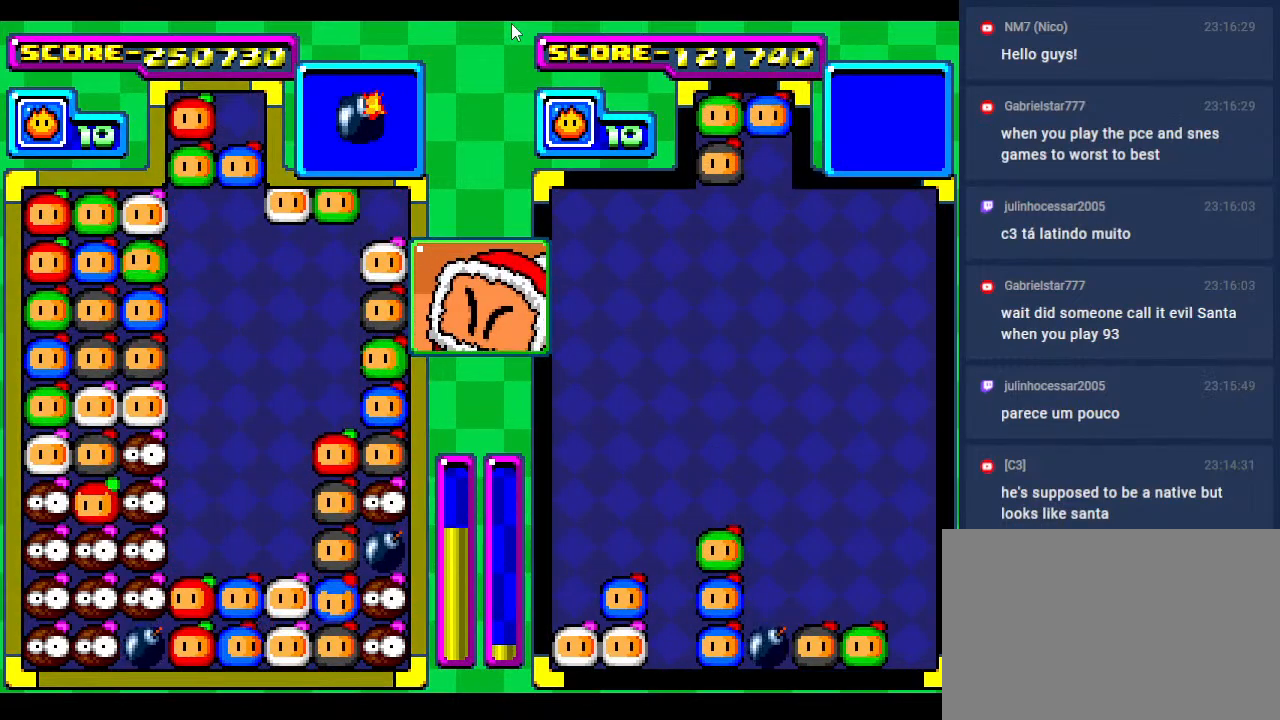
{"buttons": [], "events": []}
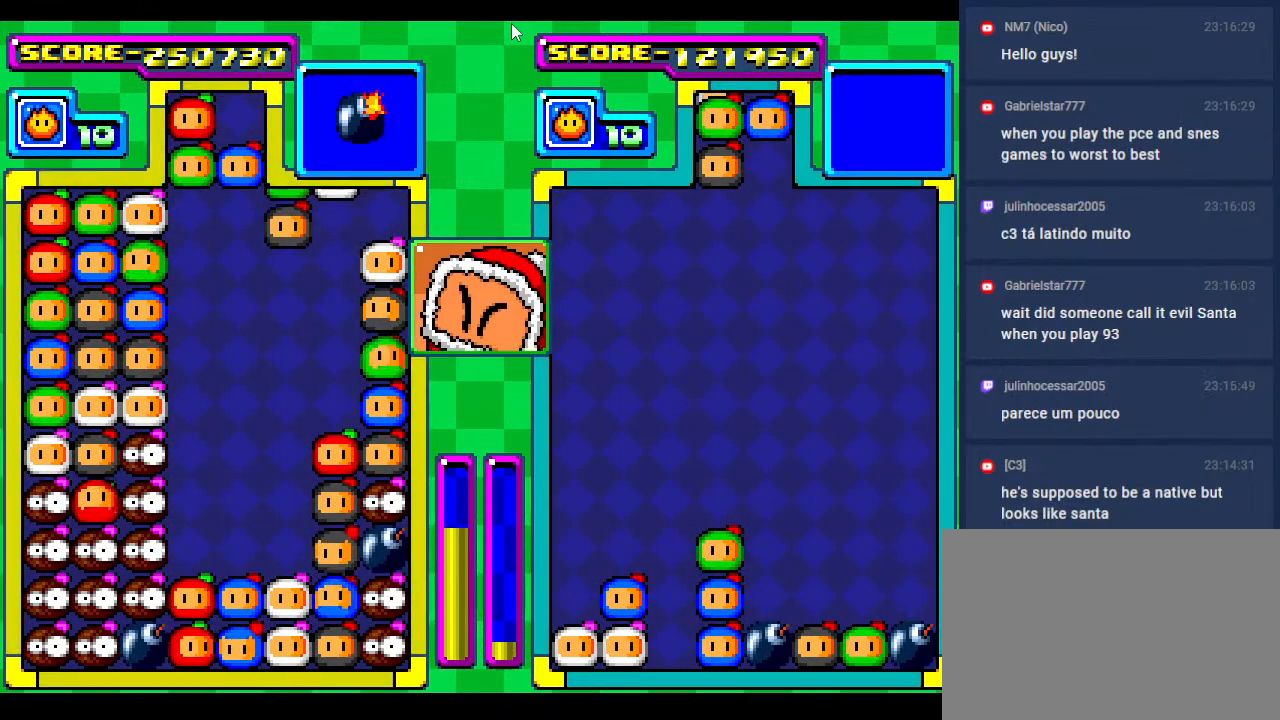
{"buttons": [], "events": [[200, "DPAD_DOWN", "down"], [467, "DPAD_DOWN", "up"]]}